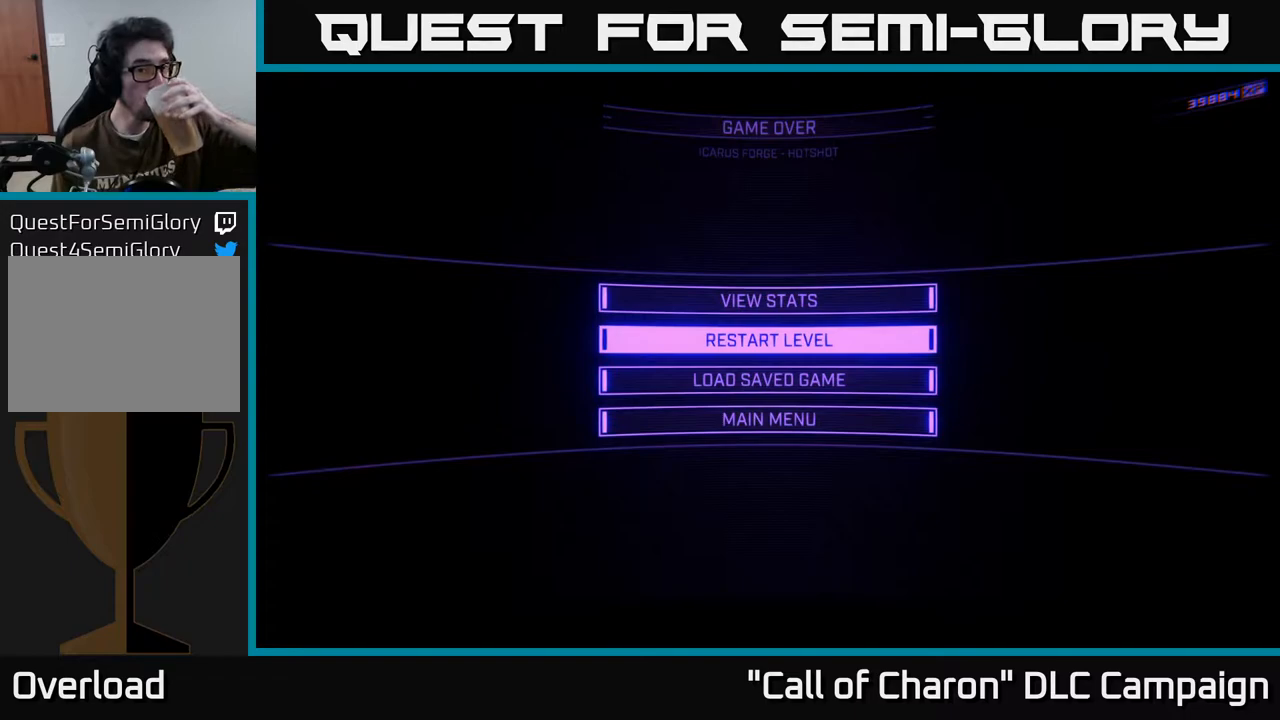
Gameplay with a controller (Xbox layout); each line is a JSON object with the inputs held at the frame after it. "events" lists button and stick changes between this image and that frame as [ms after this image, input, new state], when the widget could be followed in between.
{"buttons": [], "left_stick": "center", "right_stick": "center", "events": [[400, "A", "down"], [500, "A", "up"]]}
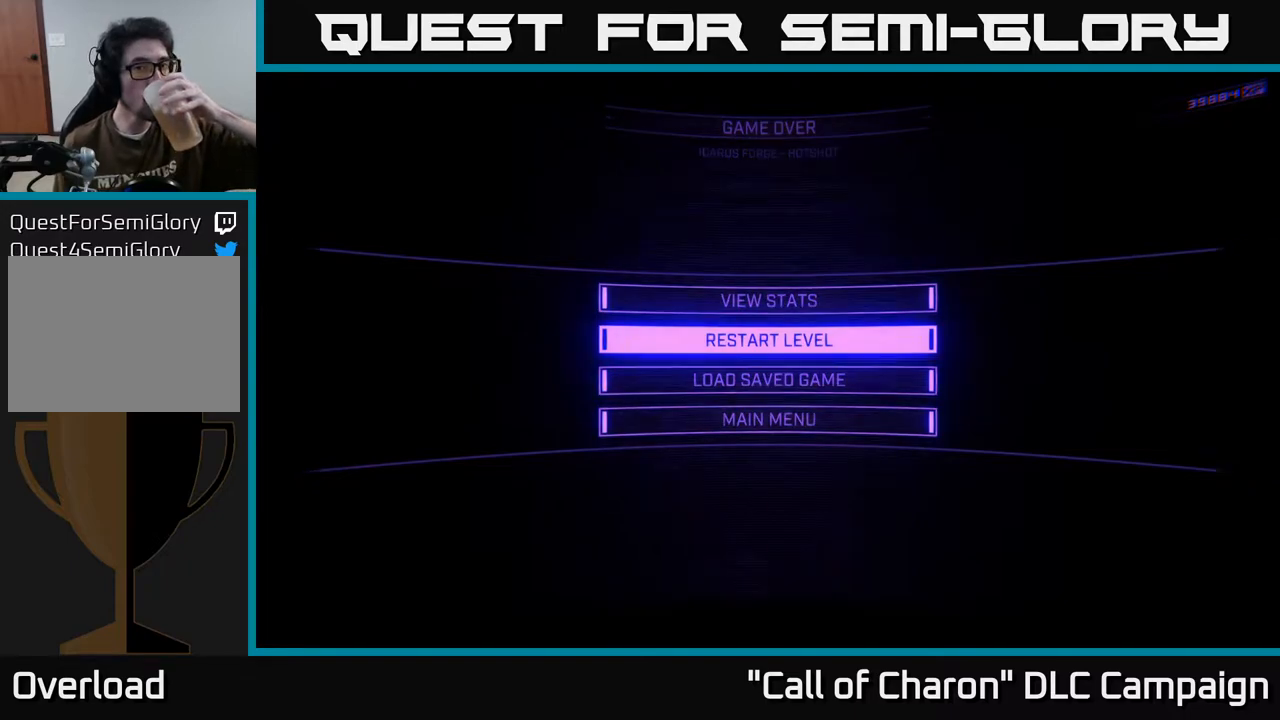
{"buttons": [], "left_stick": "center", "right_stick": "center", "events": []}
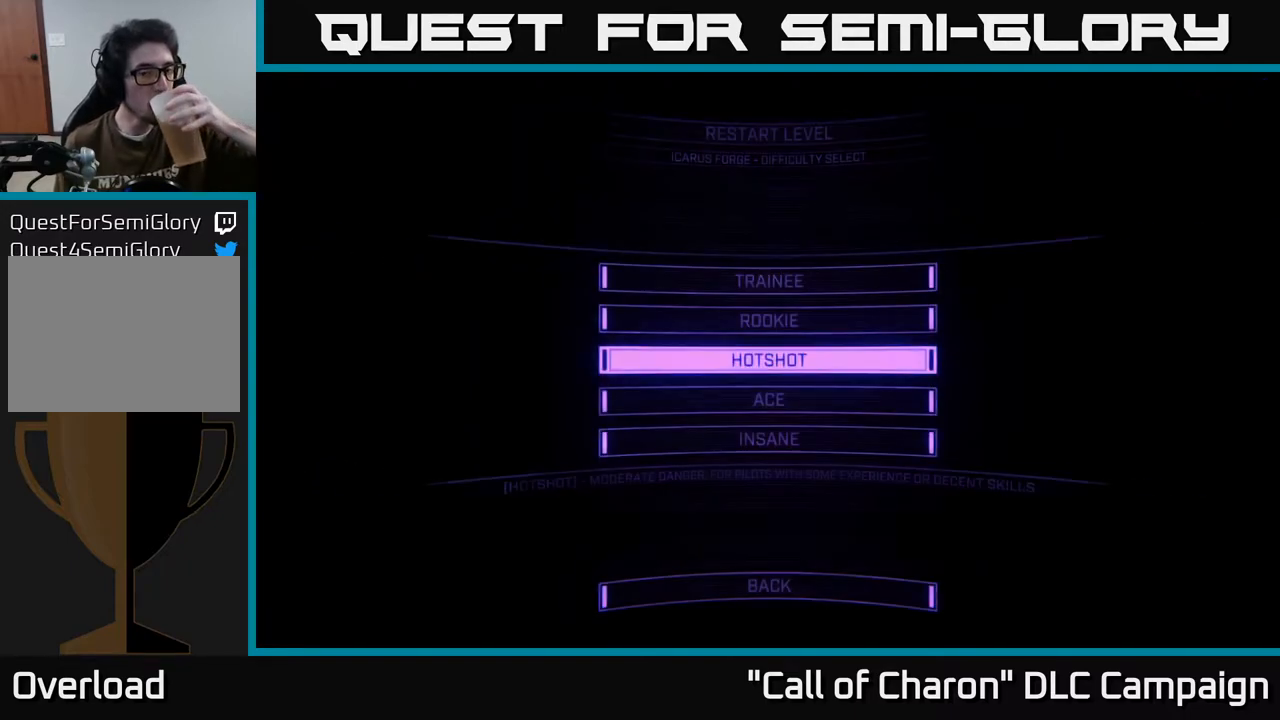
{"buttons": ["A"], "left_stick": "center", "right_stick": "center", "events": [[500, "A", "down"]]}
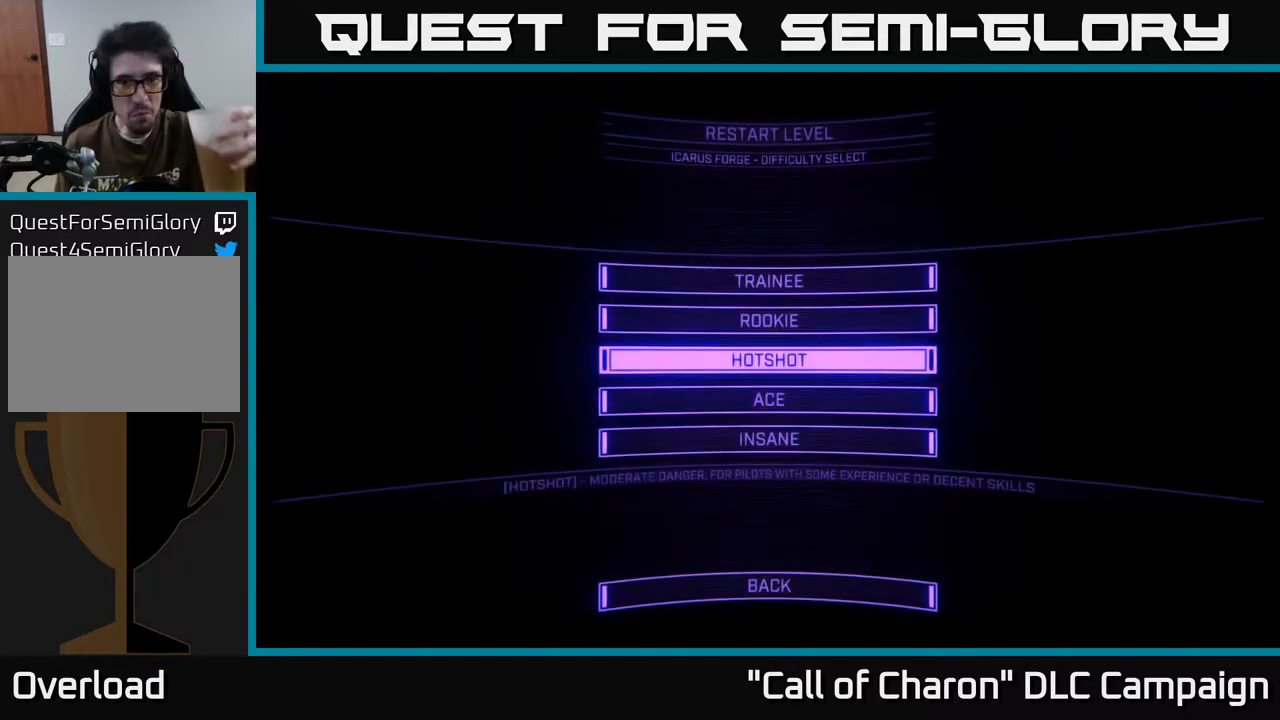
{"buttons": [], "left_stick": "center", "right_stick": "center", "events": [[100, "A", "up"]]}